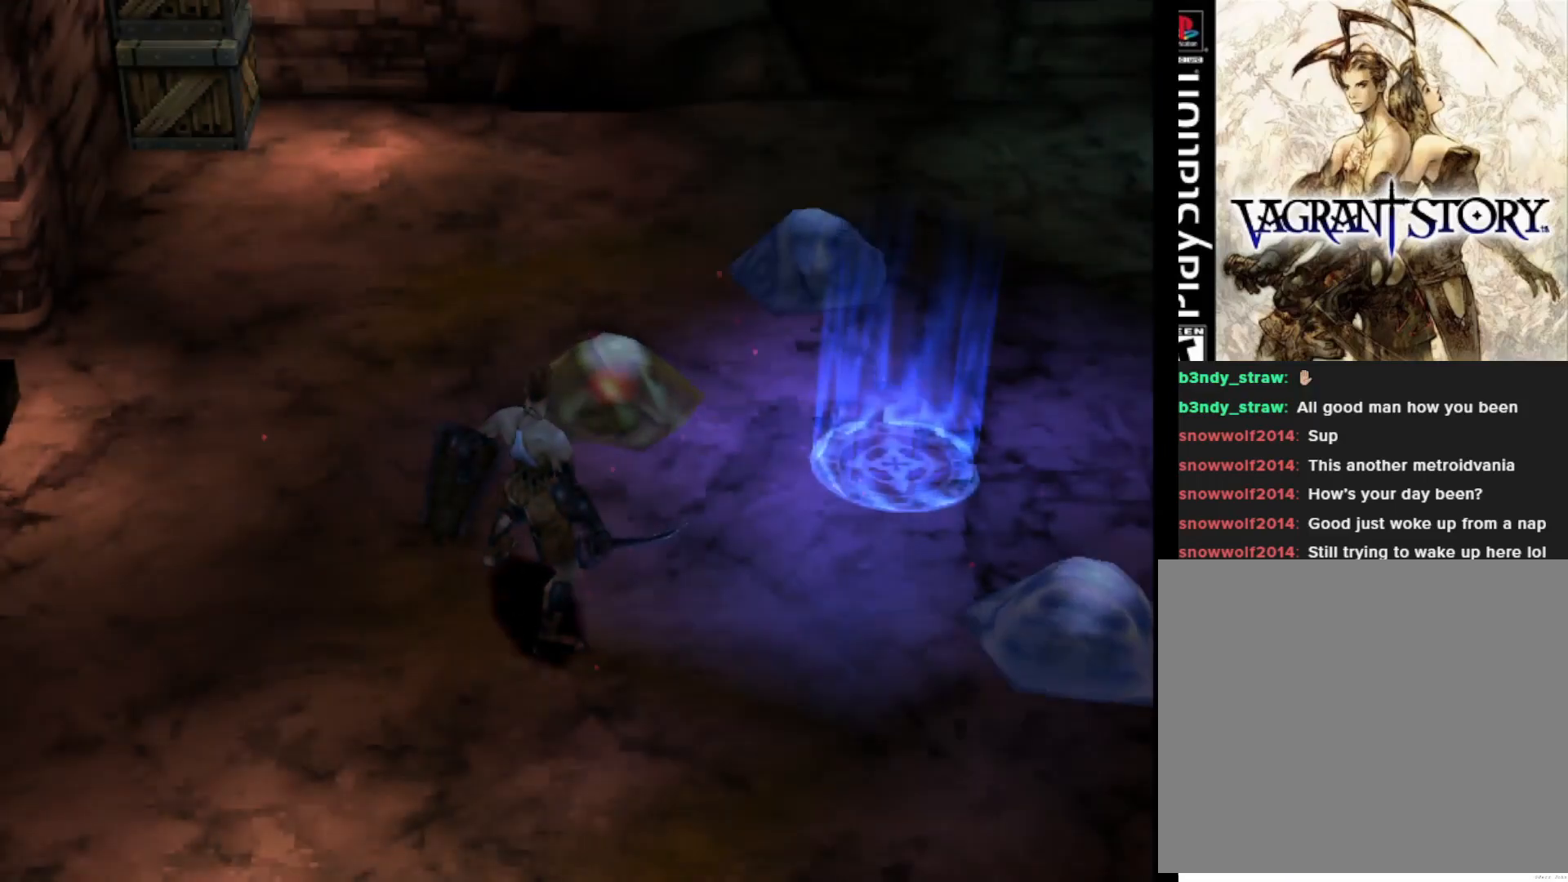
Gameplay with a controller (PlayStation layout); each line is a JSON object with the inputs held at the frame after it. "events" lists button and stick changes between this image and that frame as [ms after this image, input, new state], when the widget could be followed in between. Not read: left_stick.
{"buttons": ["DPAD_UP"], "right_stick": "center", "events": [[50, "DPAD_UP", "down"]]}
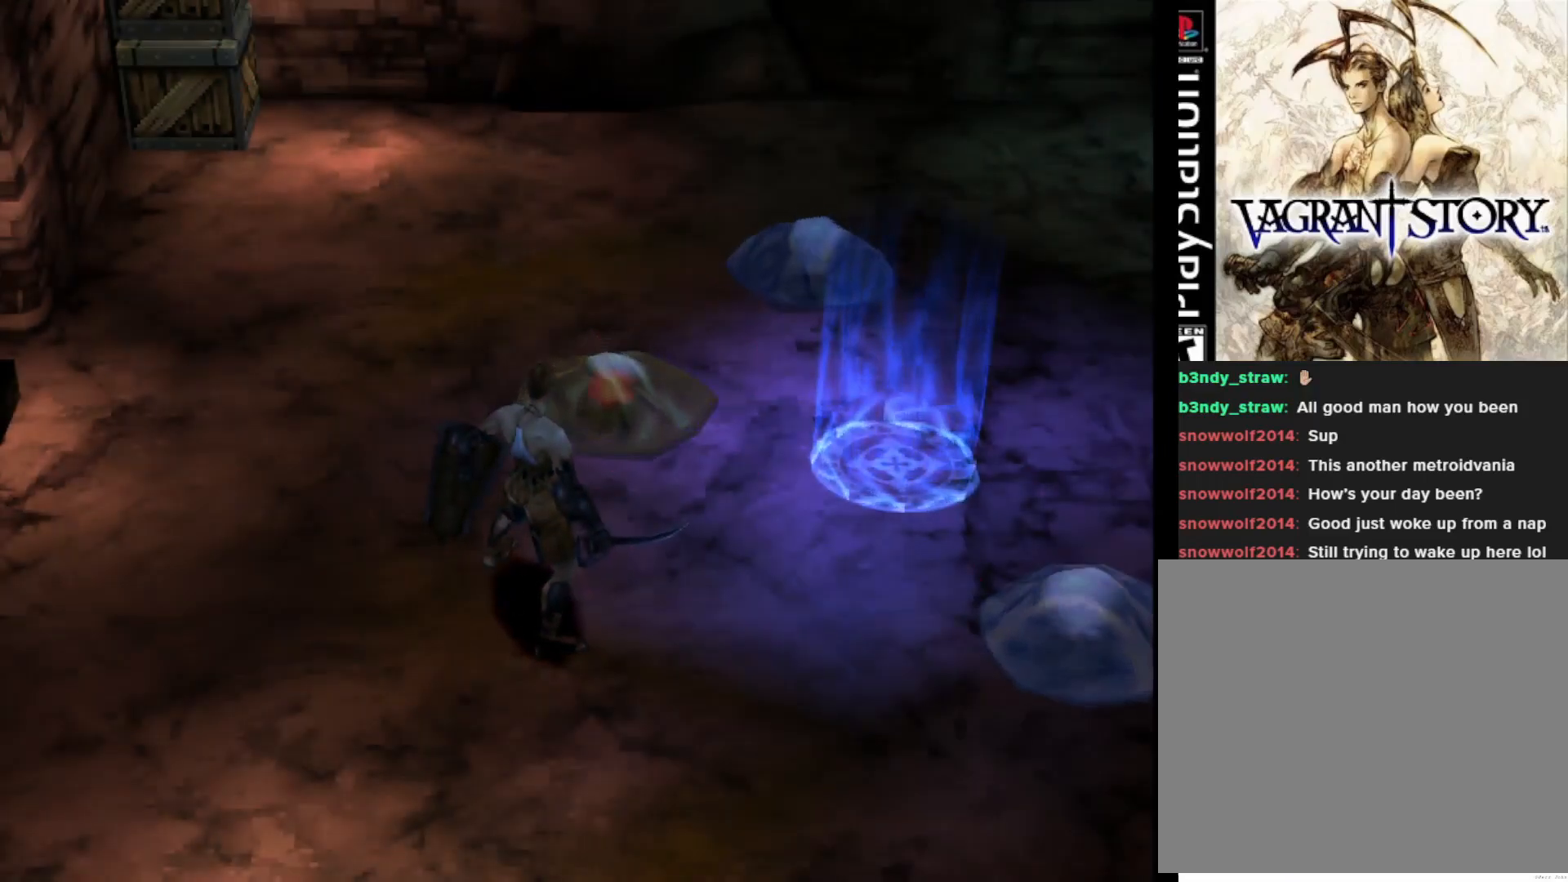
{"buttons": ["DPAD_UP"], "right_stick": "center", "events": []}
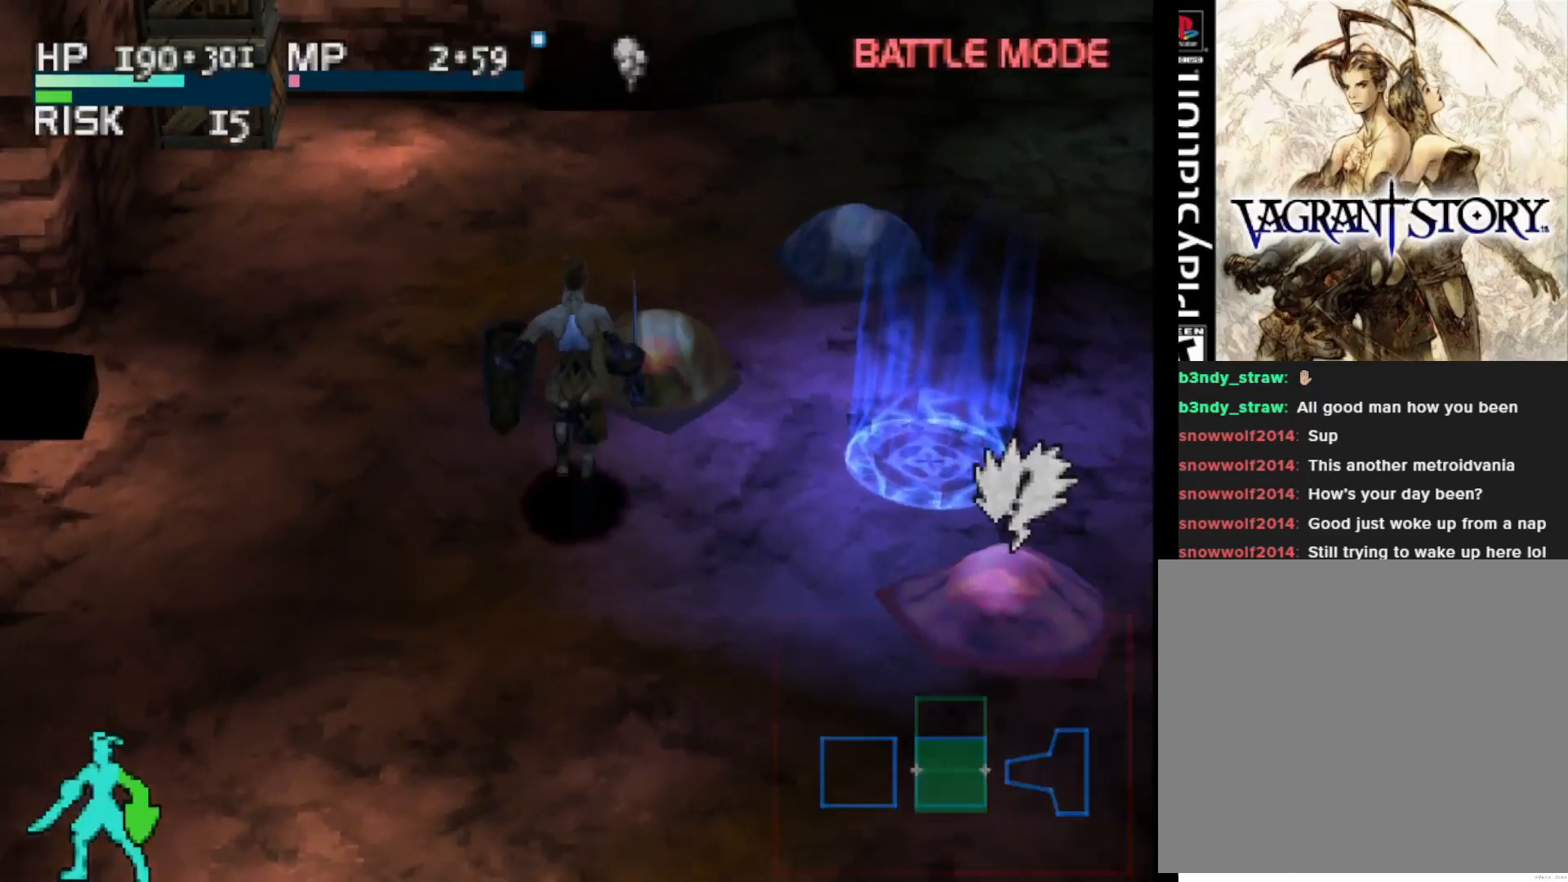
{"buttons": [], "right_stick": "center", "events": [[33, "DPAD_UP", "up"], [50, "CIRCLE", "down"], [183, "CIRCLE", "up"]]}
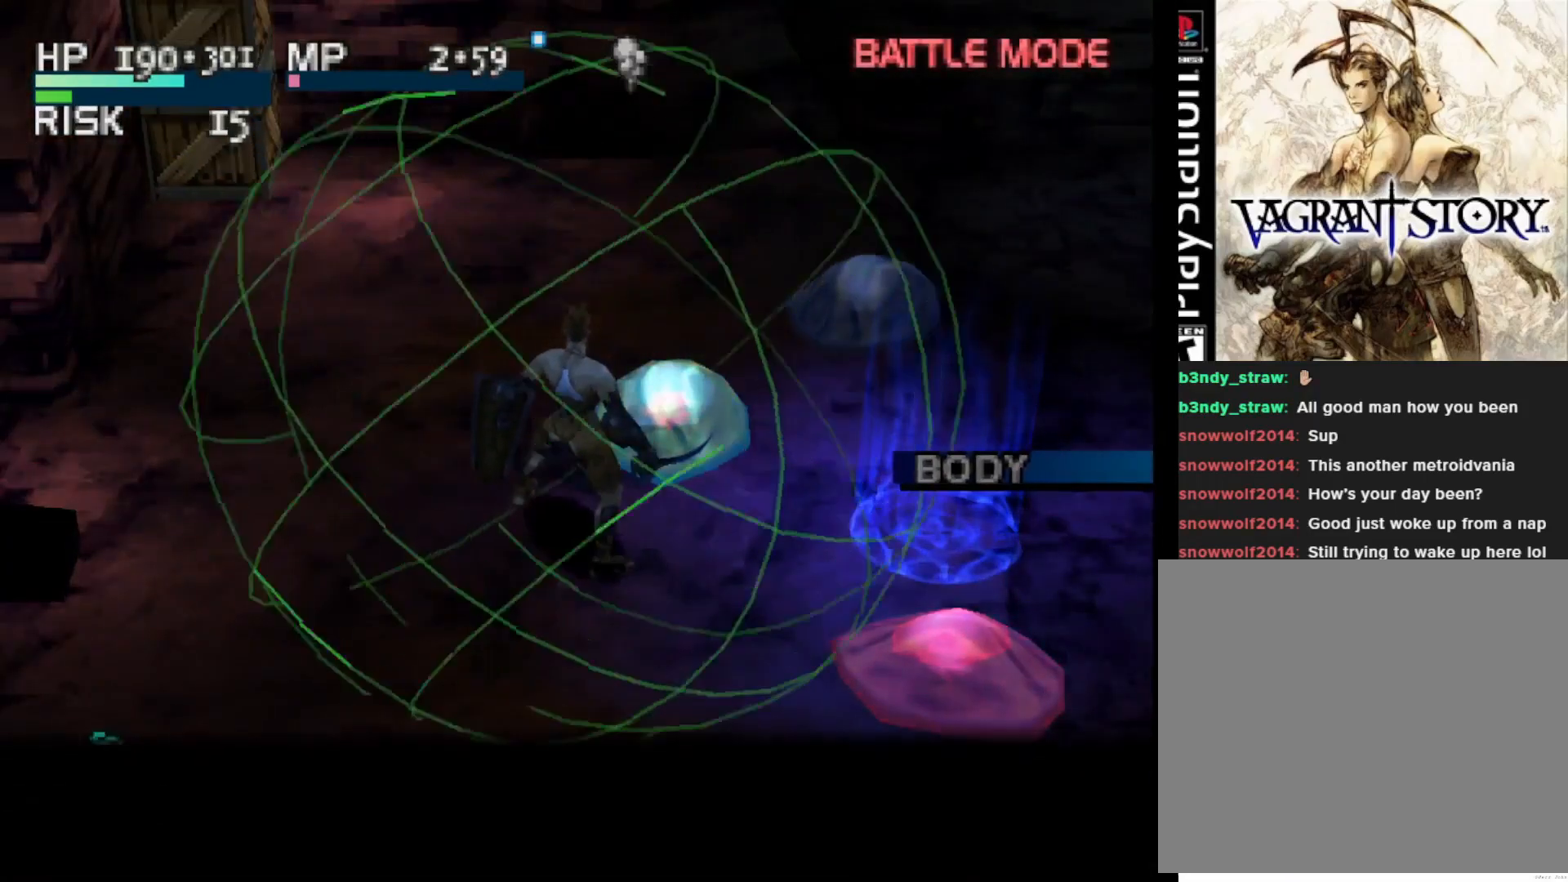
{"buttons": [], "right_stick": "center", "events": [[267, "CIRCLE", "down"], [383, "CIRCLE", "up"]]}
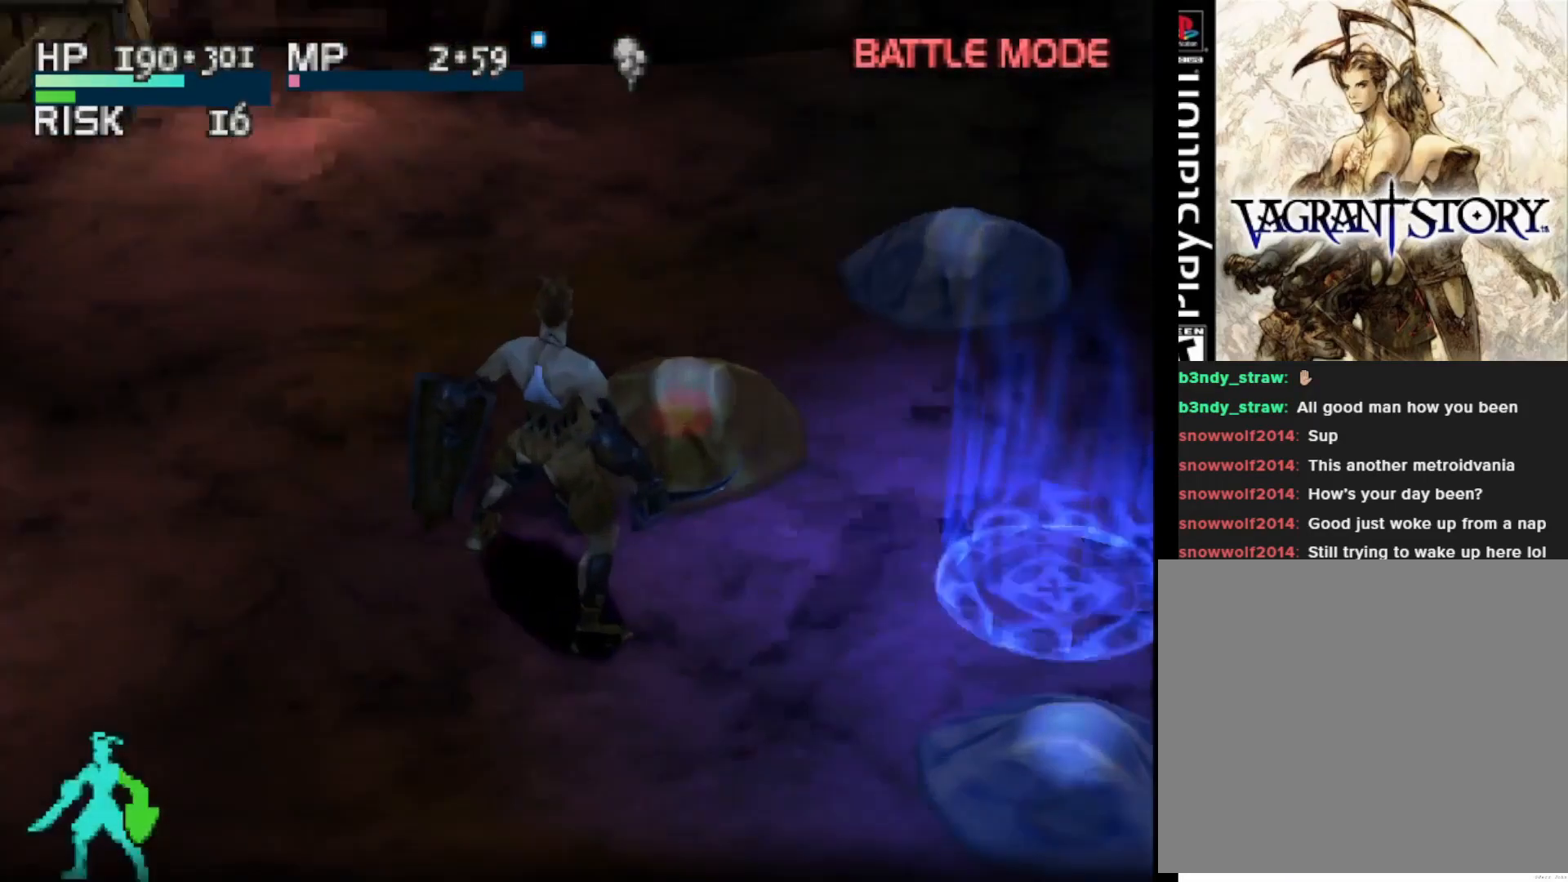
{"buttons": [], "right_stick": "center", "events": []}
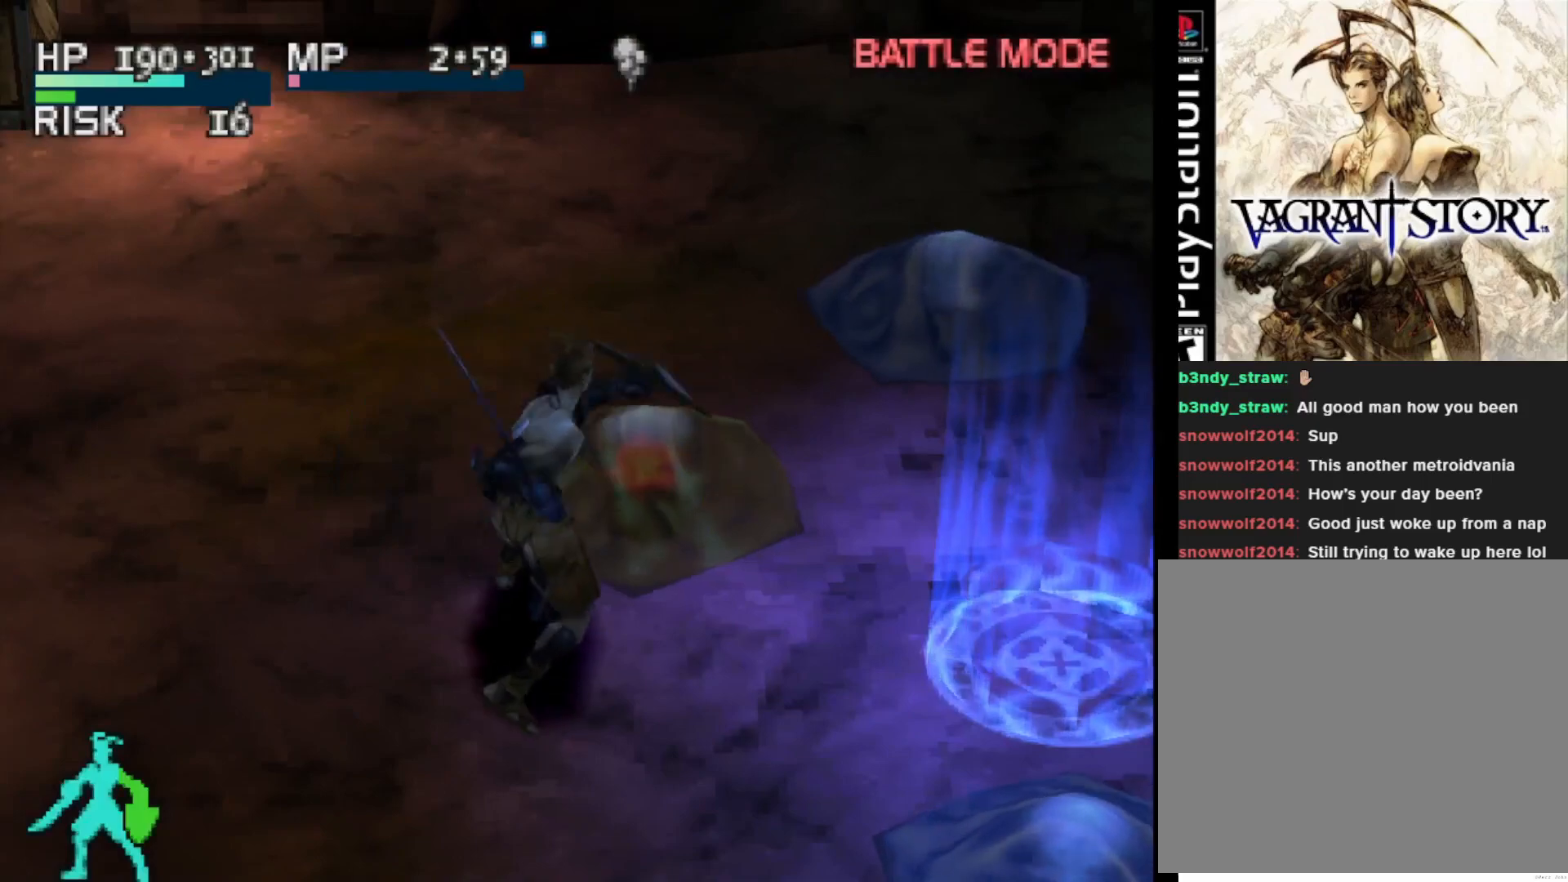
{"buttons": [], "right_stick": "center", "events": [[217, "CIRCLE", "down"], [383, "CIRCLE", "up"]]}
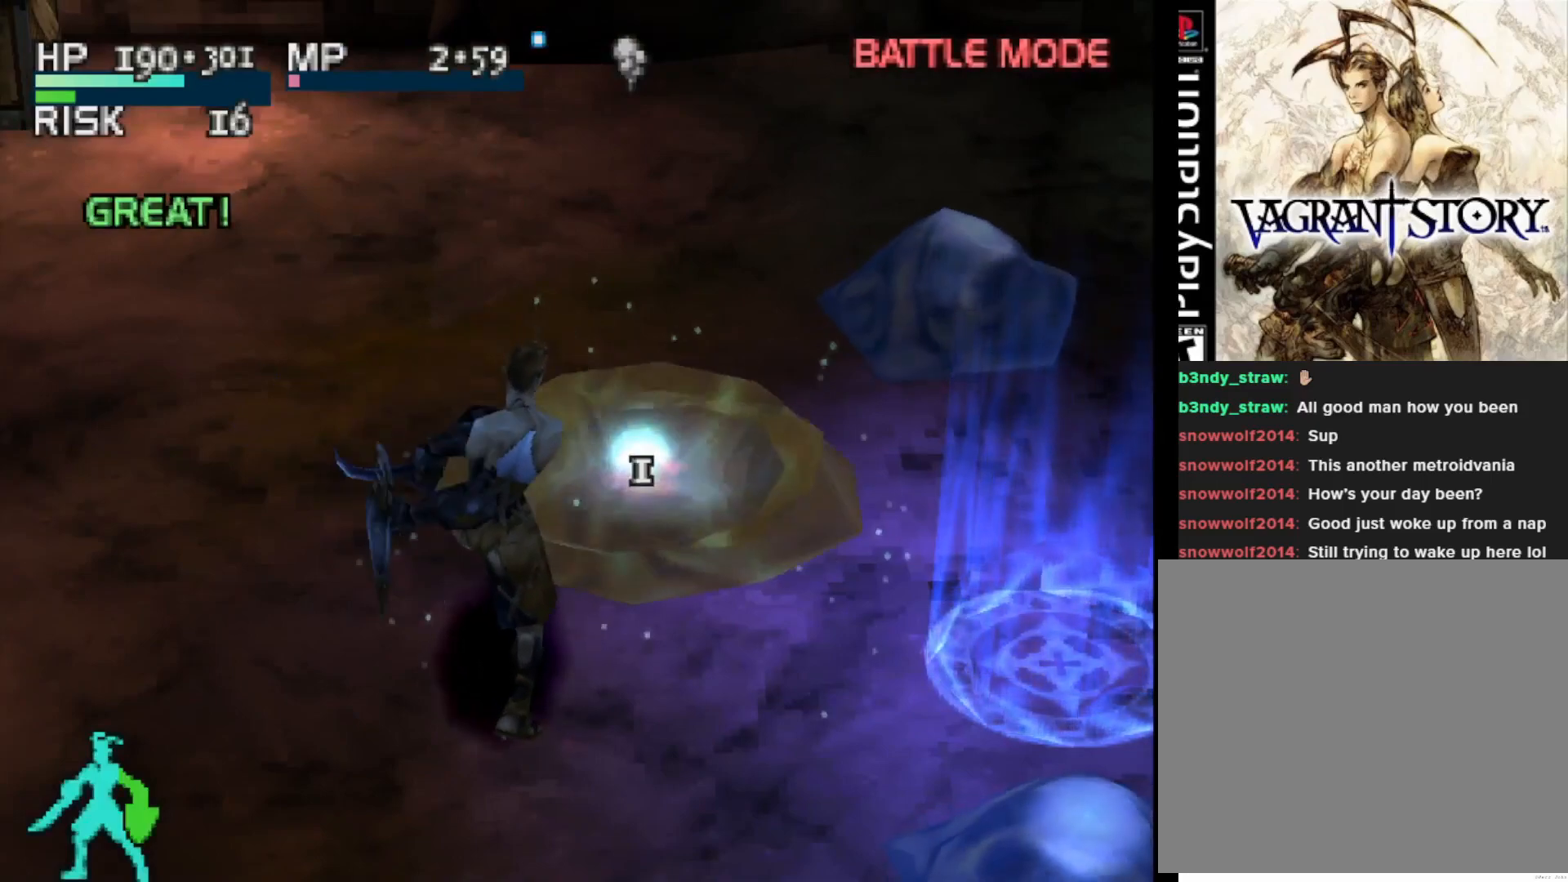
{"buttons": [], "right_stick": "center", "events": []}
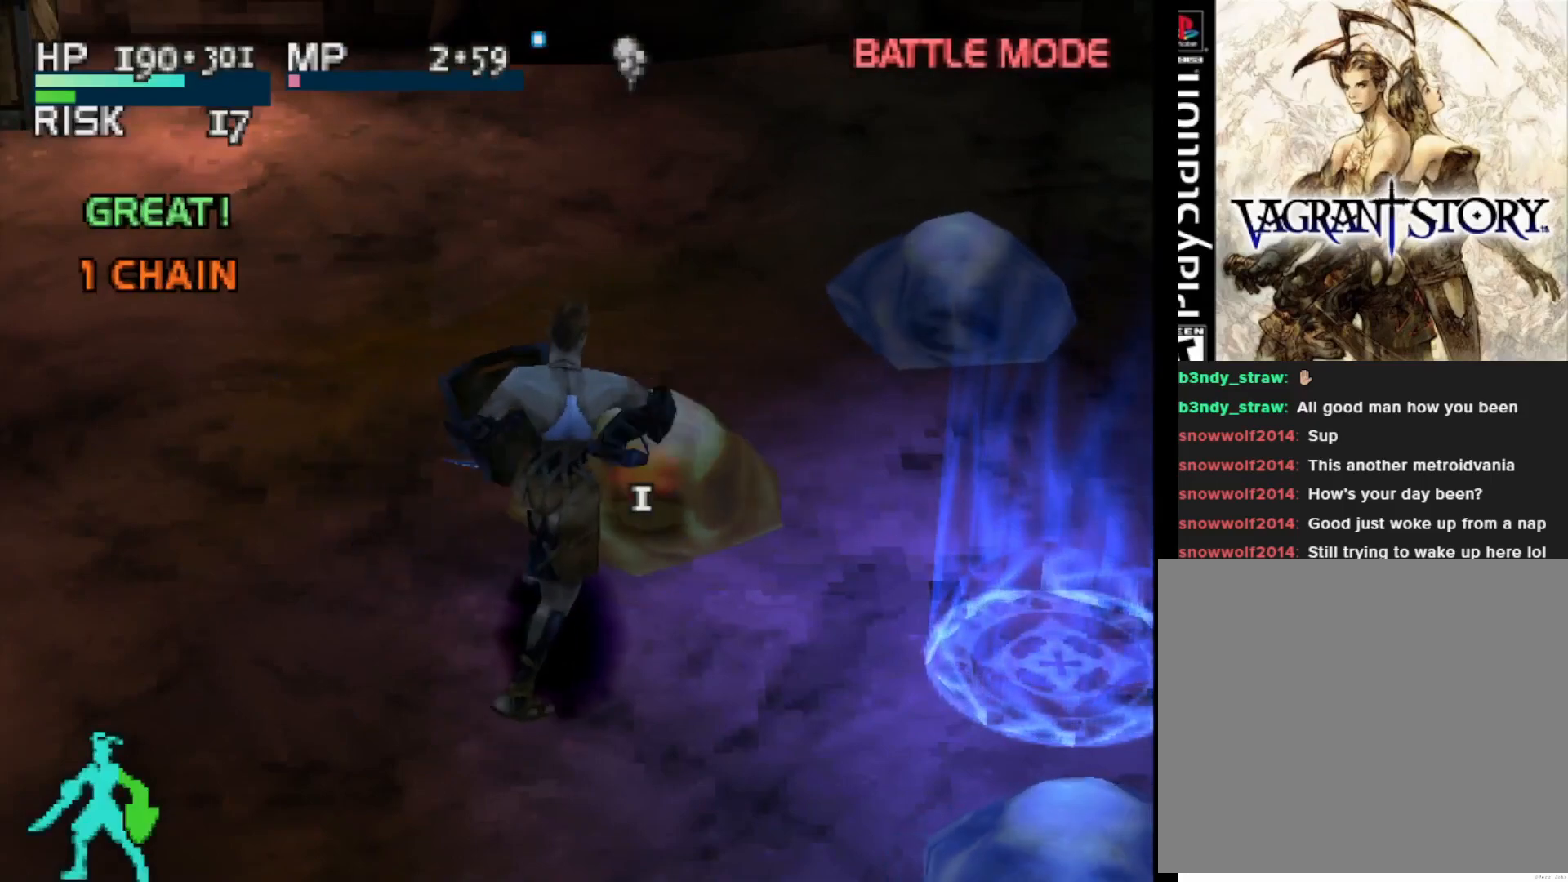
{"buttons": [], "right_stick": "center", "events": []}
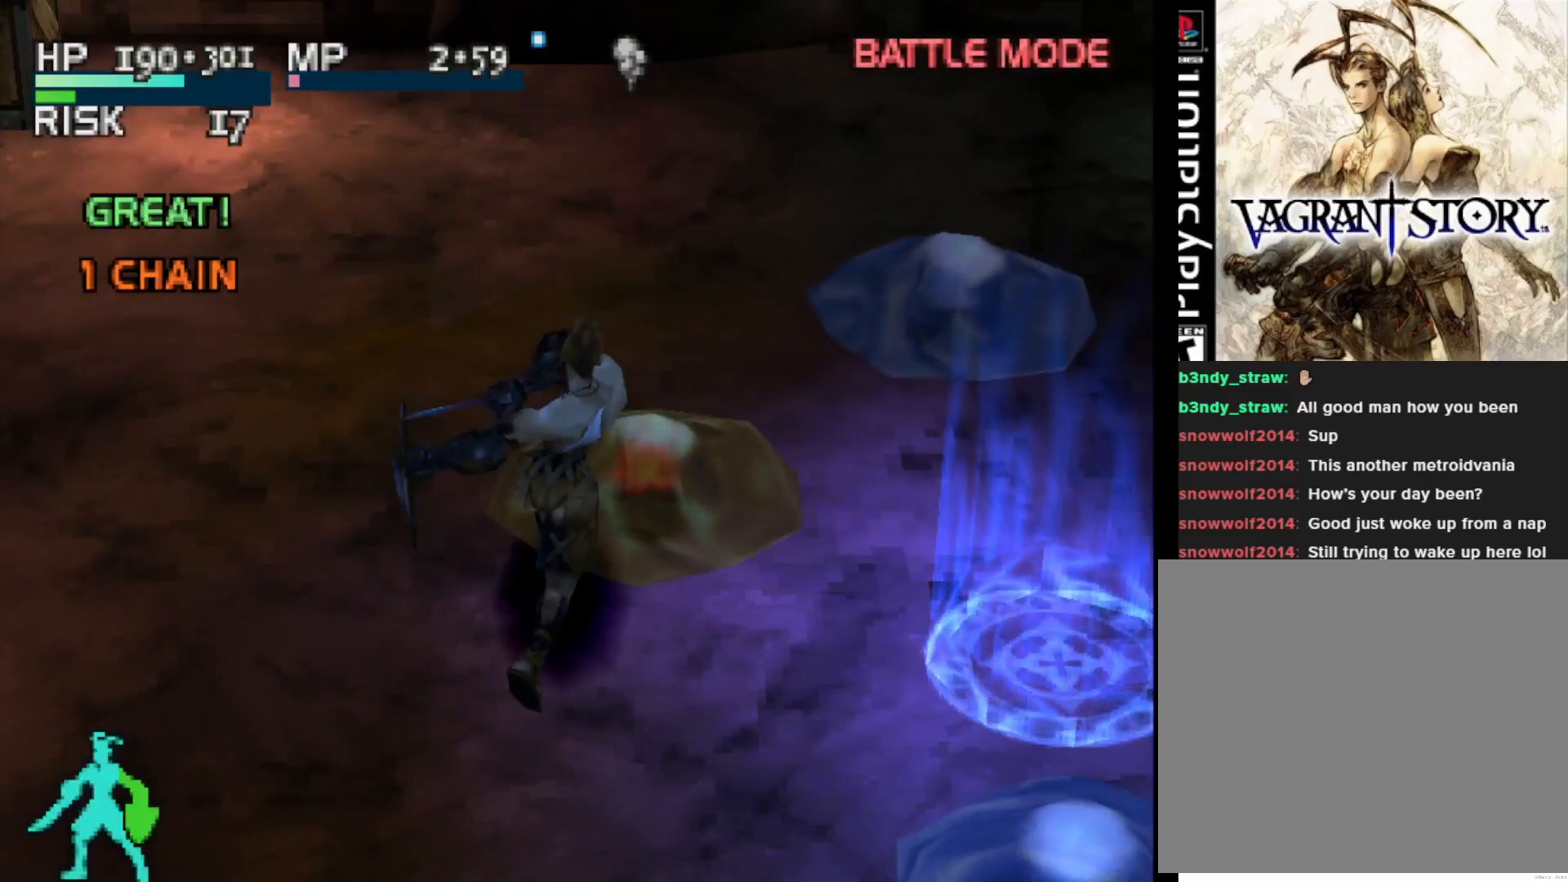
{"buttons": [], "right_stick": "center", "events": [[167, "SQUARE", "down"], [317, "SQUARE", "up"]]}
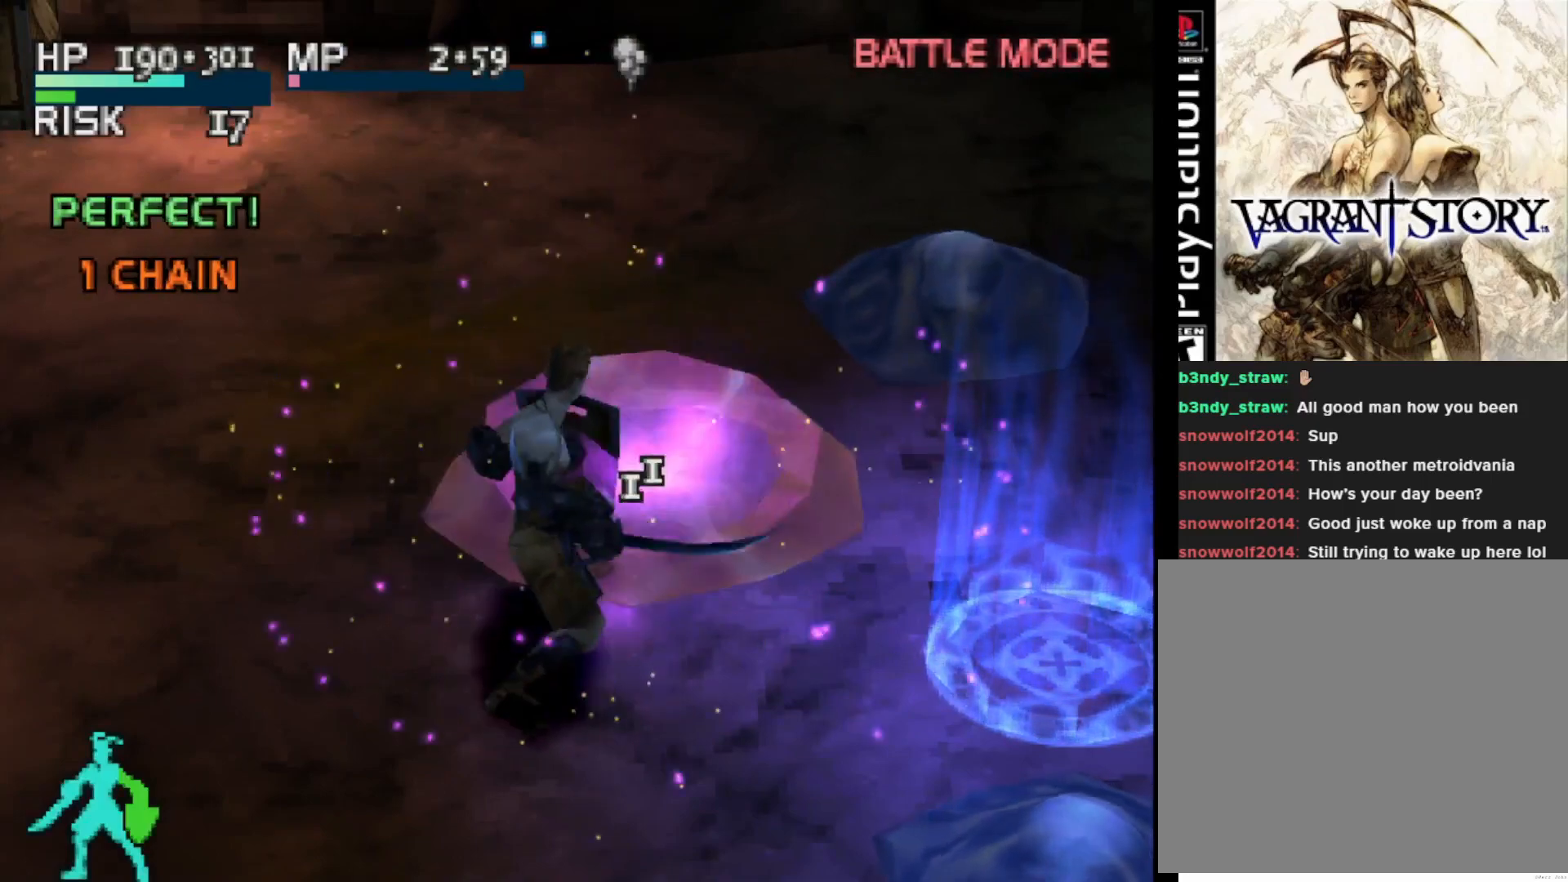
{"buttons": [], "right_stick": "center", "events": []}
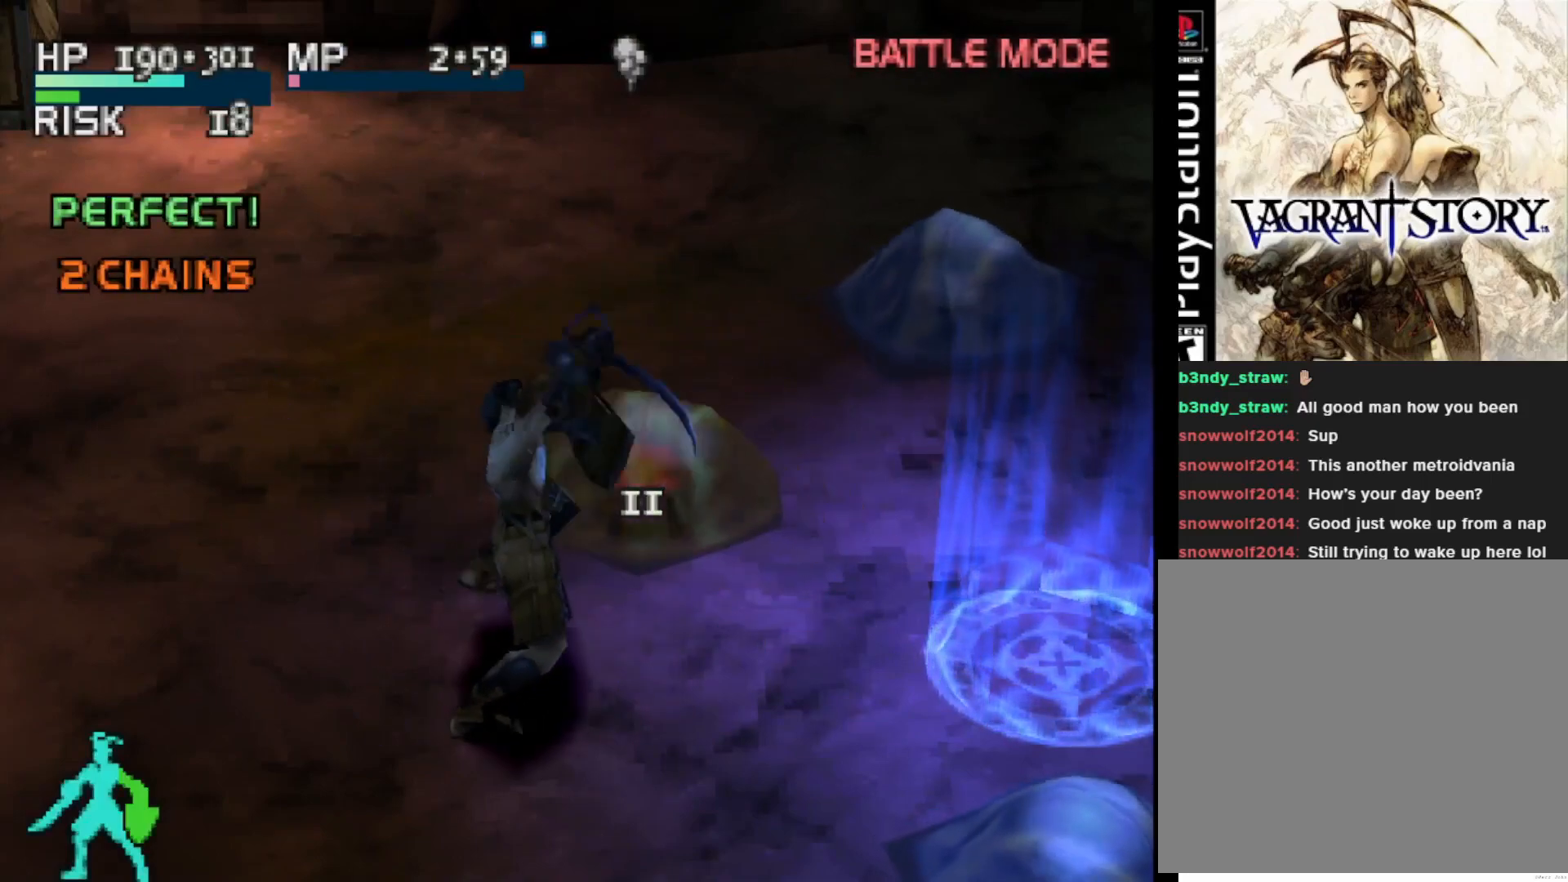
{"buttons": ["CIRCLE"], "right_stick": "center", "events": [[417, "CIRCLE", "down"]]}
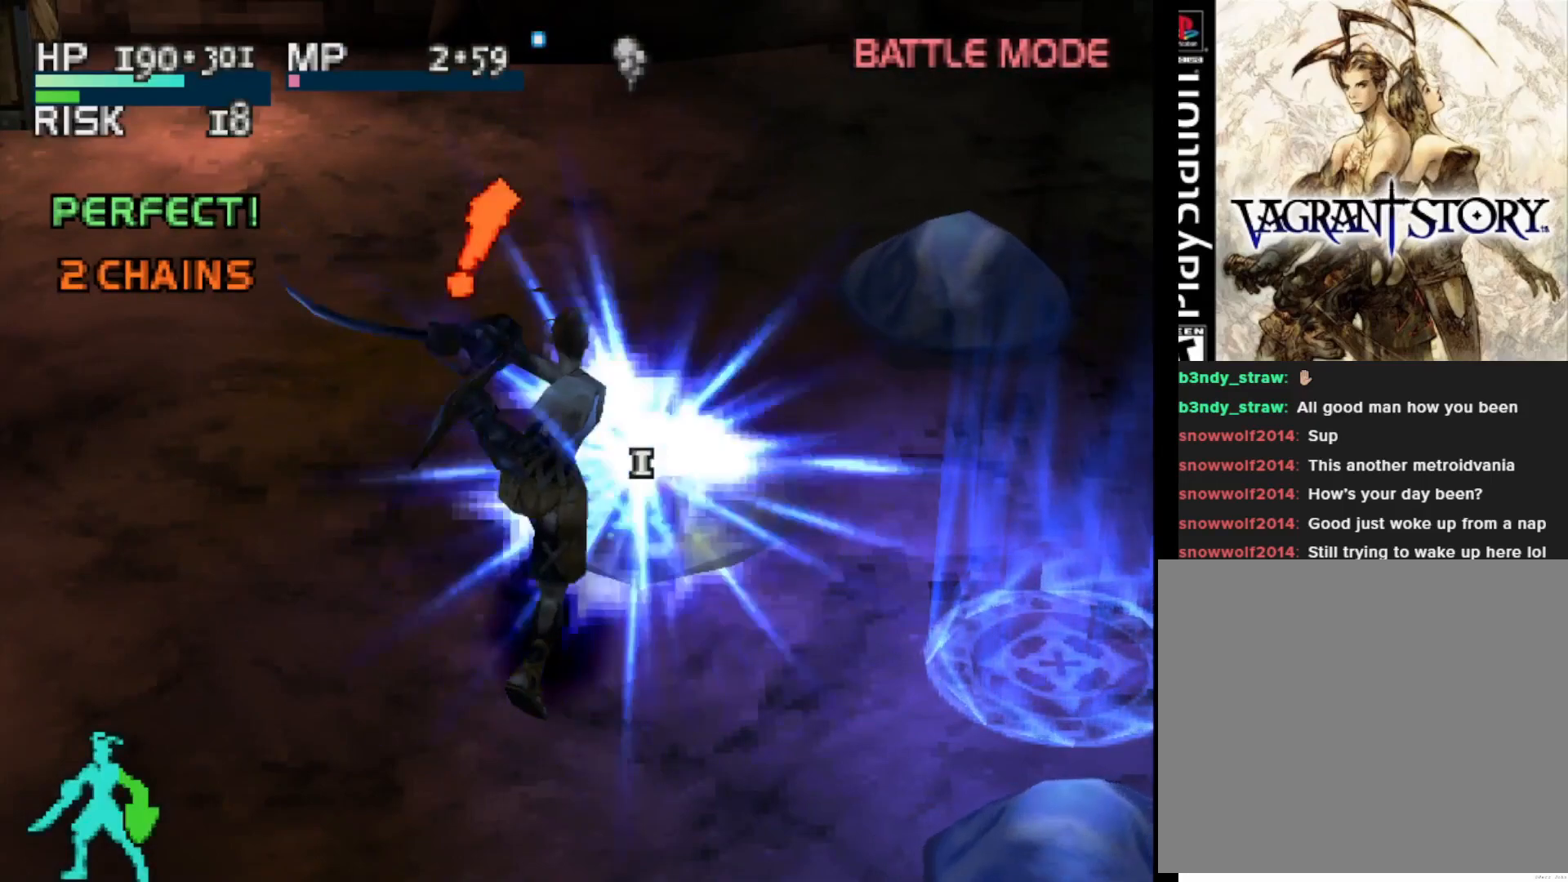
{"buttons": [], "right_stick": "center", "events": [[67, "CIRCLE", "up"]]}
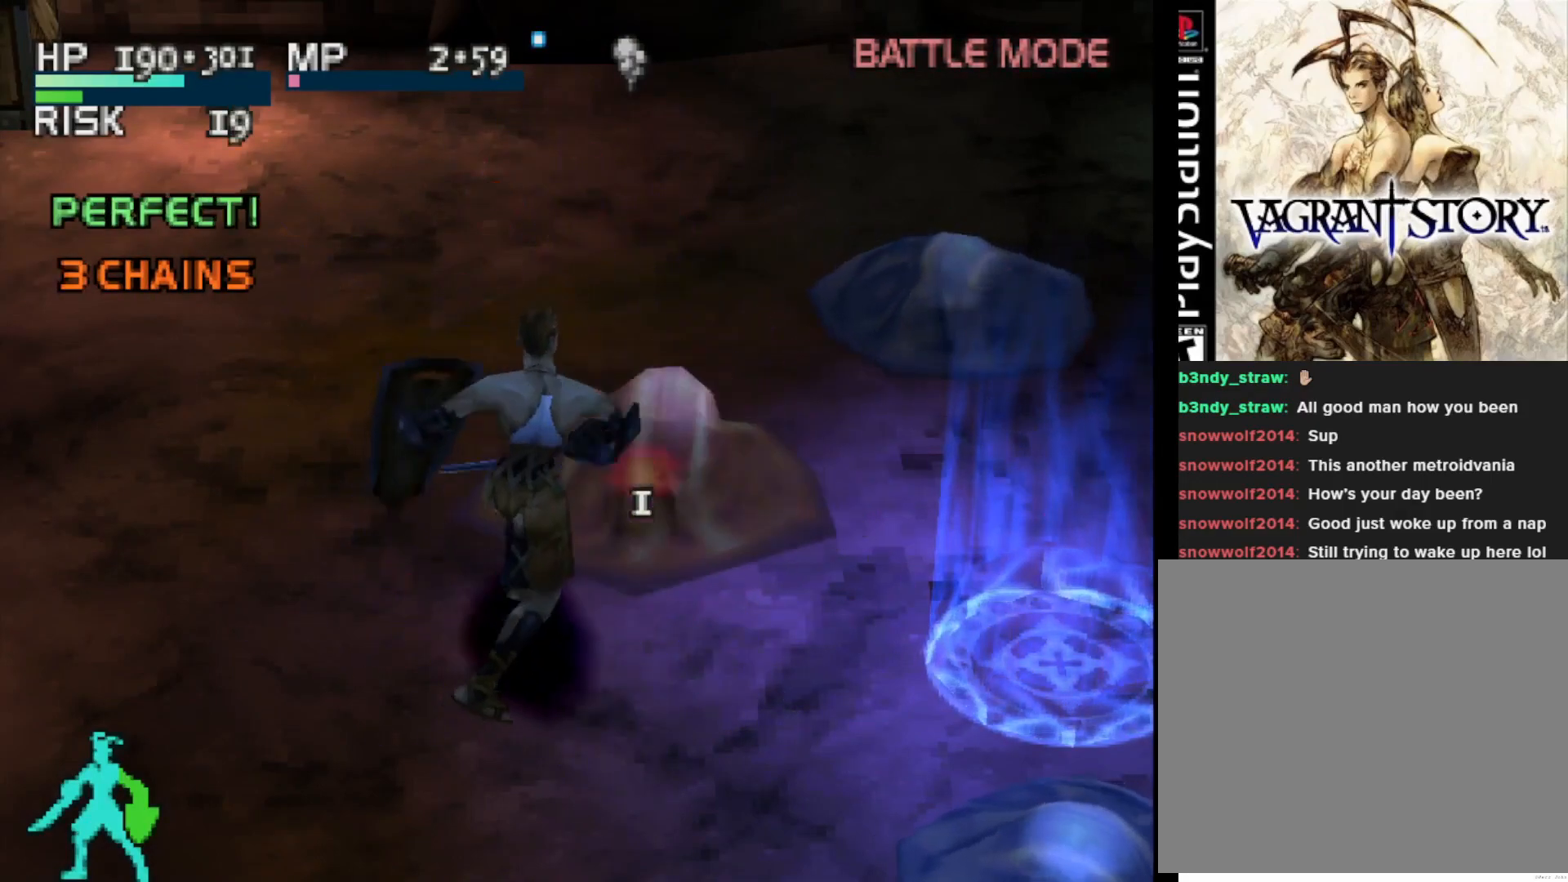
{"buttons": [], "right_stick": "center", "events": []}
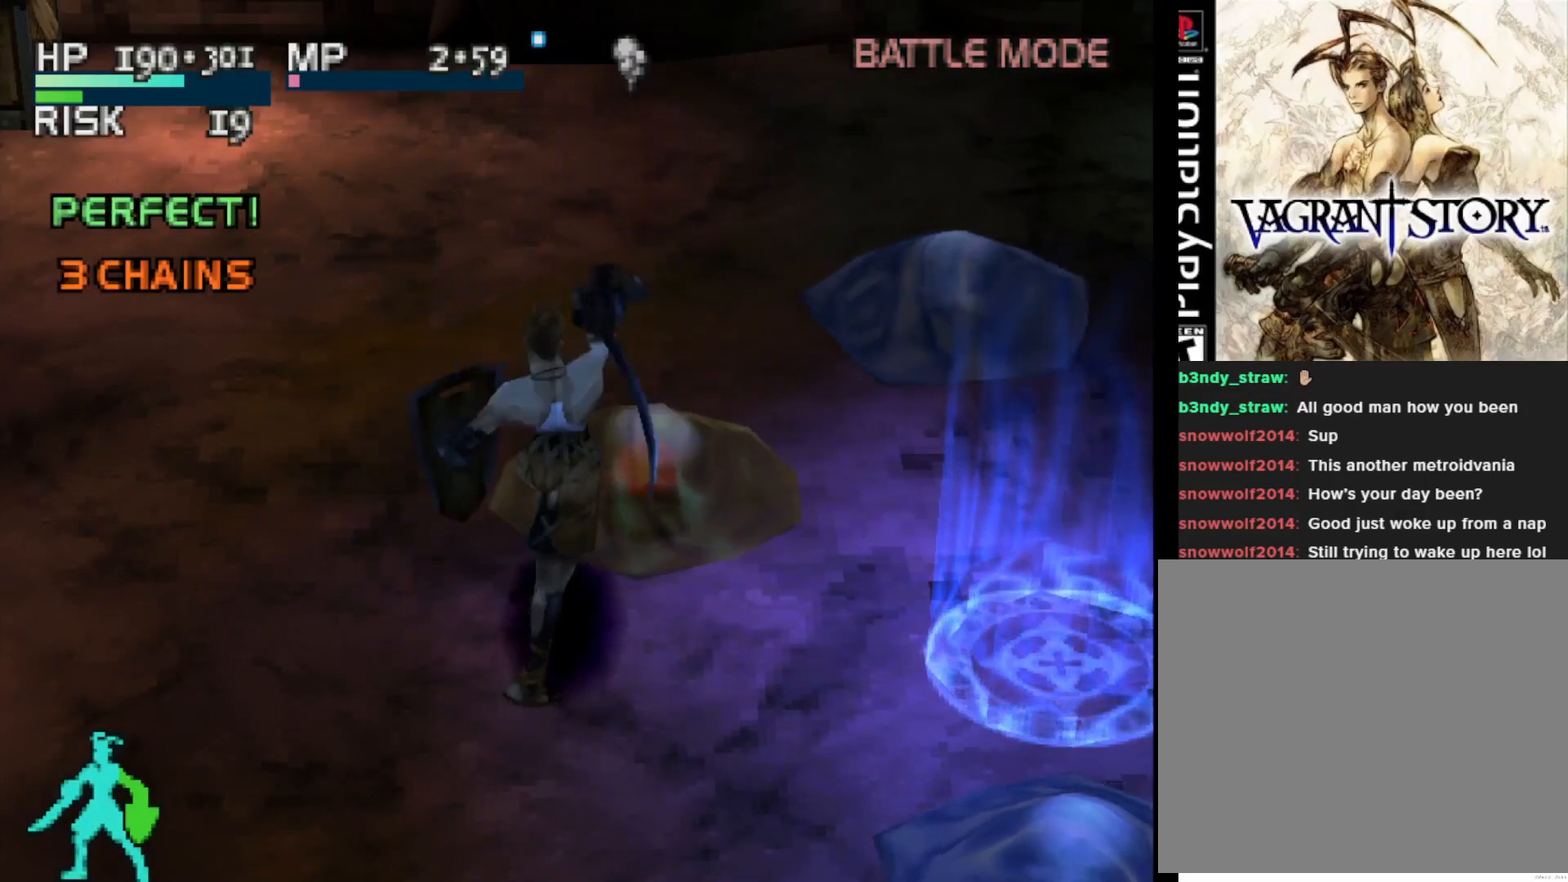
{"buttons": ["SQUARE"], "right_stick": "center", "events": [[367, "SQUARE", "down"]]}
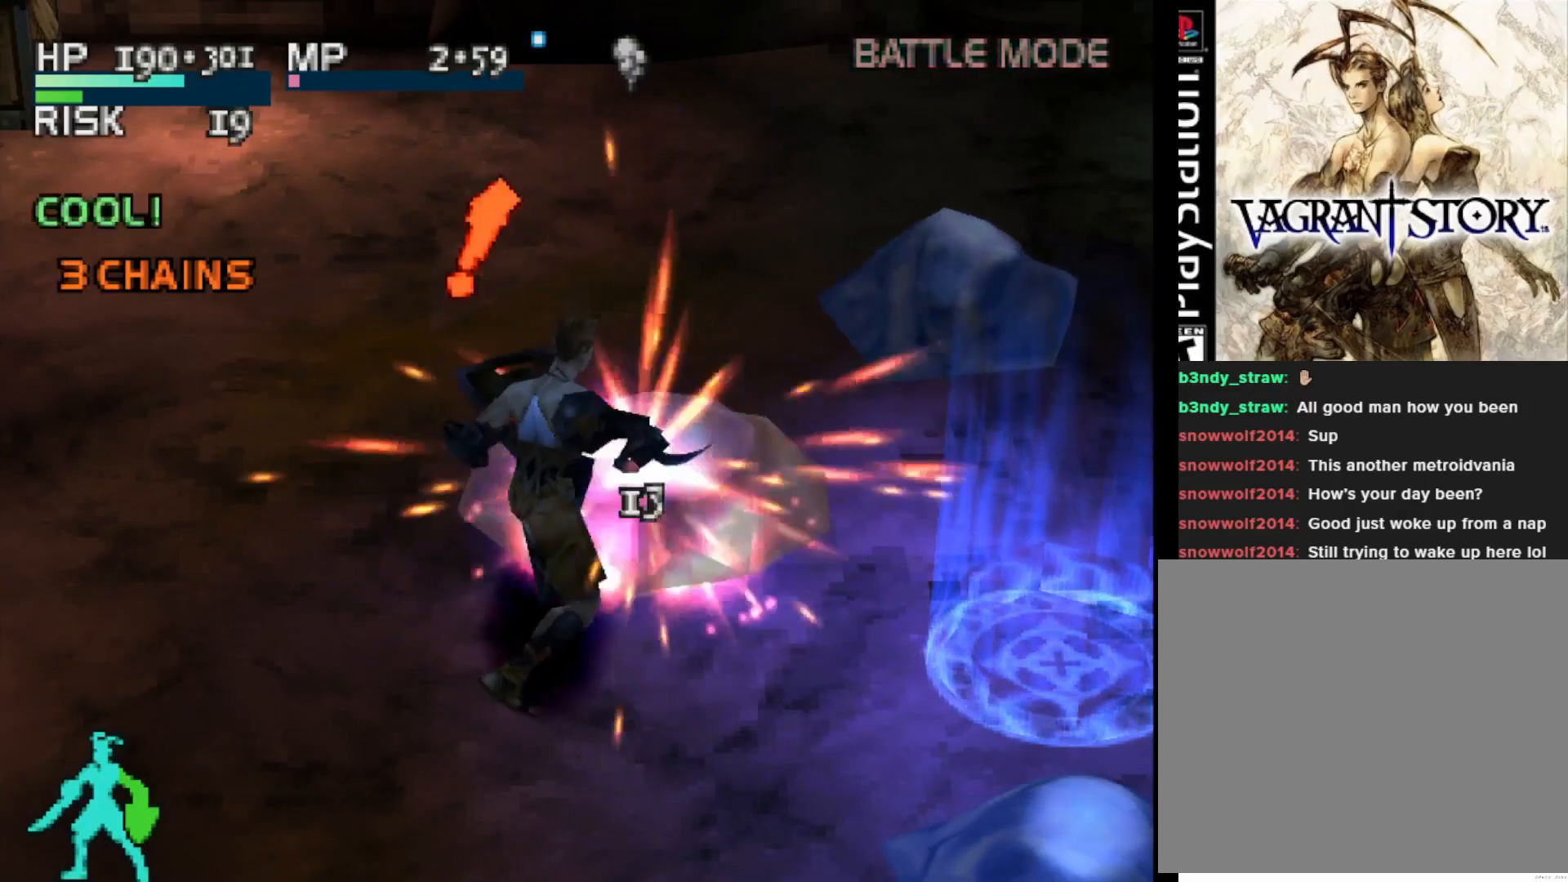
{"buttons": [], "right_stick": "center", "events": [[17, "SQUARE", "up"]]}
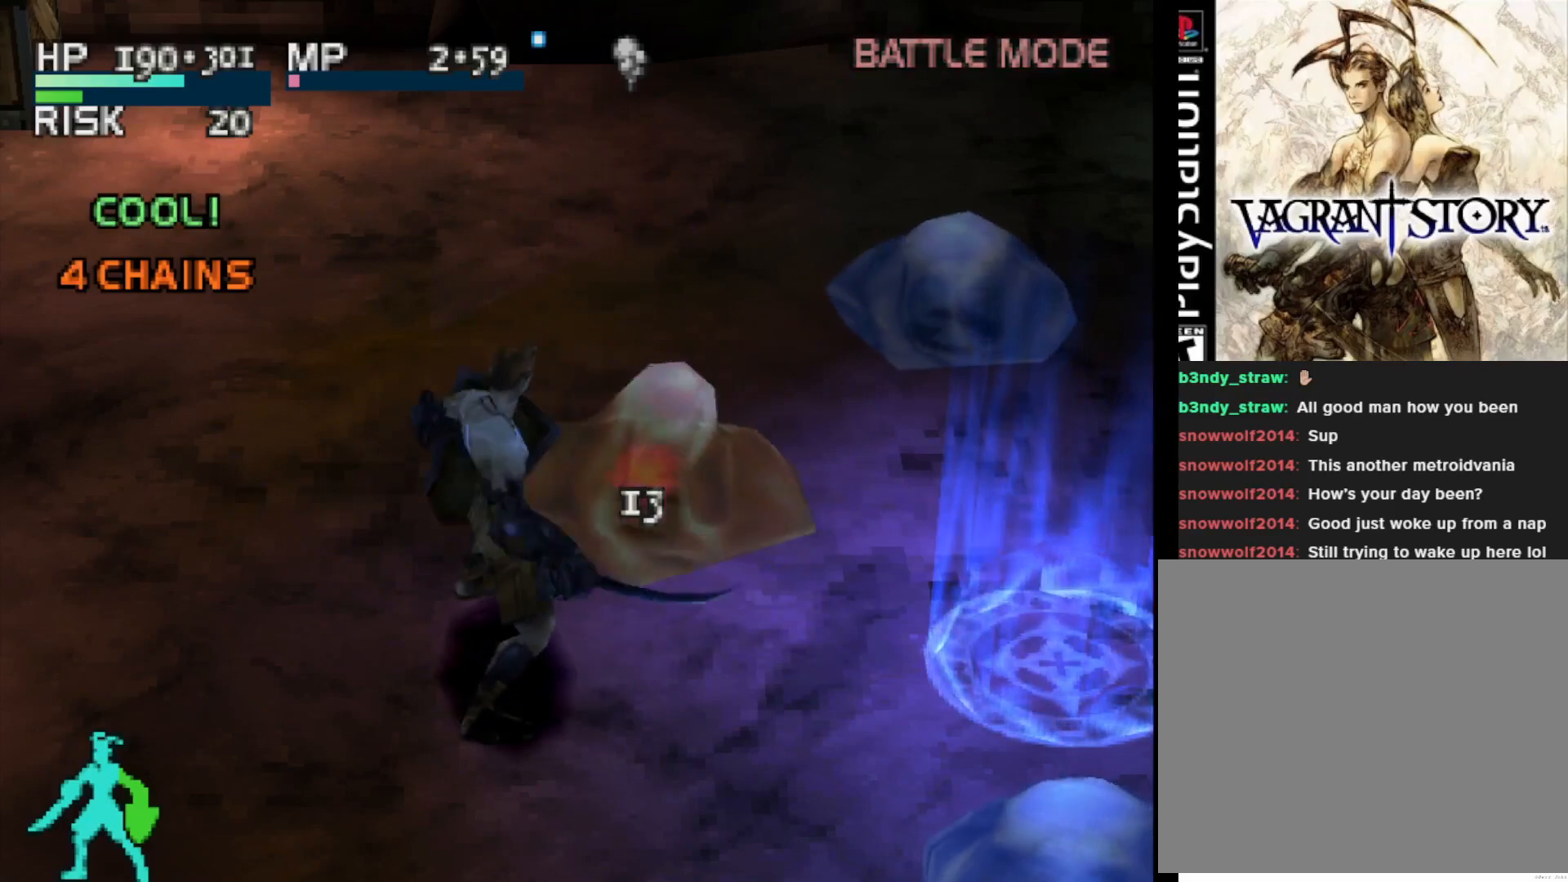
{"buttons": [], "right_stick": "center", "events": []}
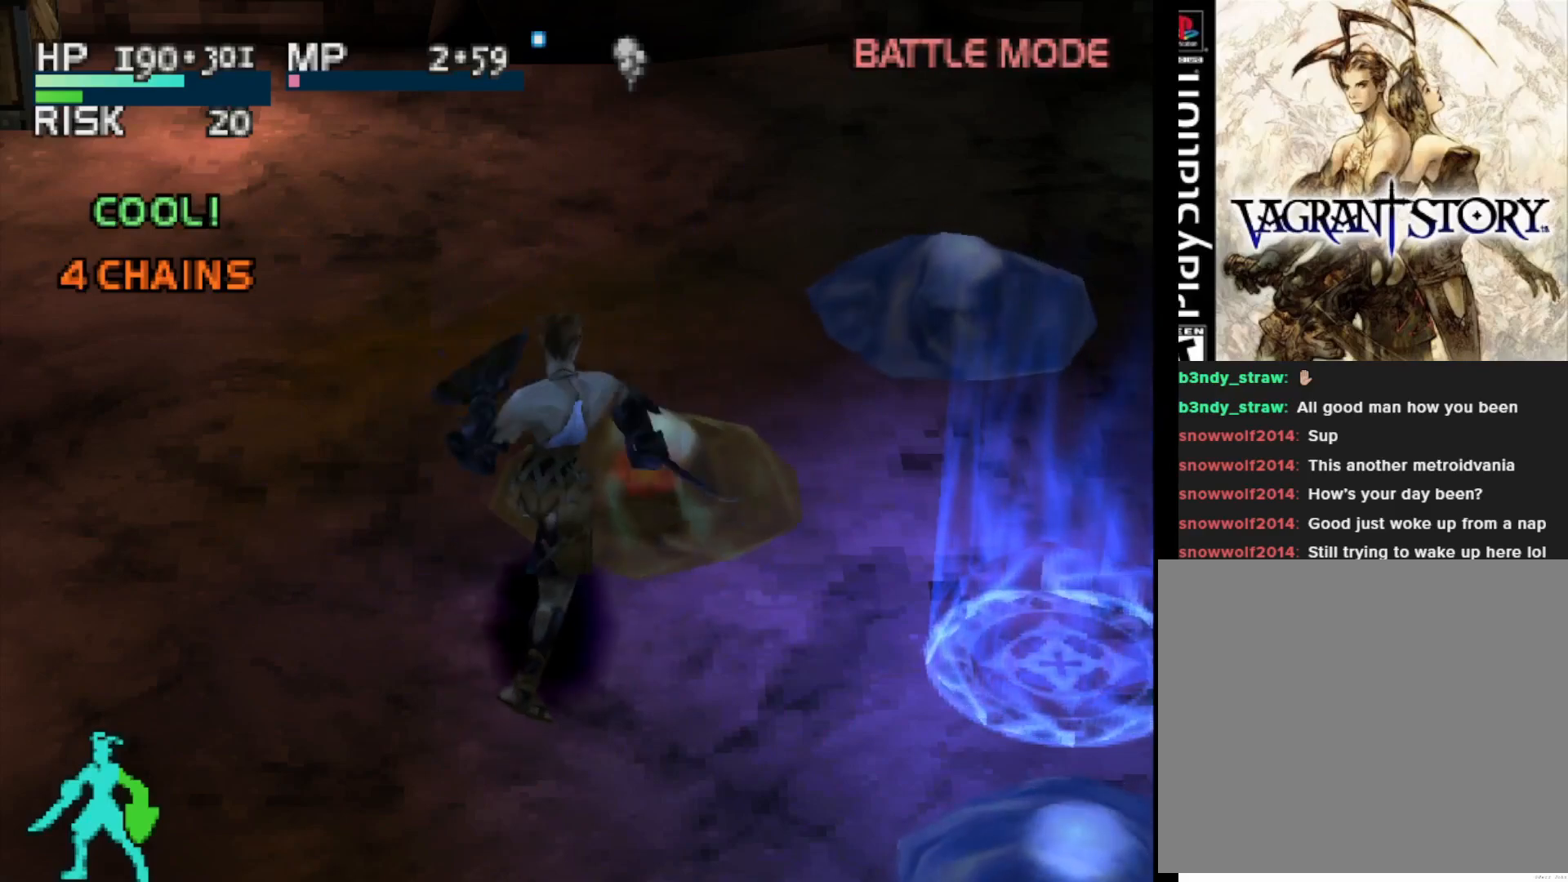
{"buttons": [], "right_stick": "center", "events": [[117, "CIRCLE", "down"], [267, "CIRCLE", "up"]]}
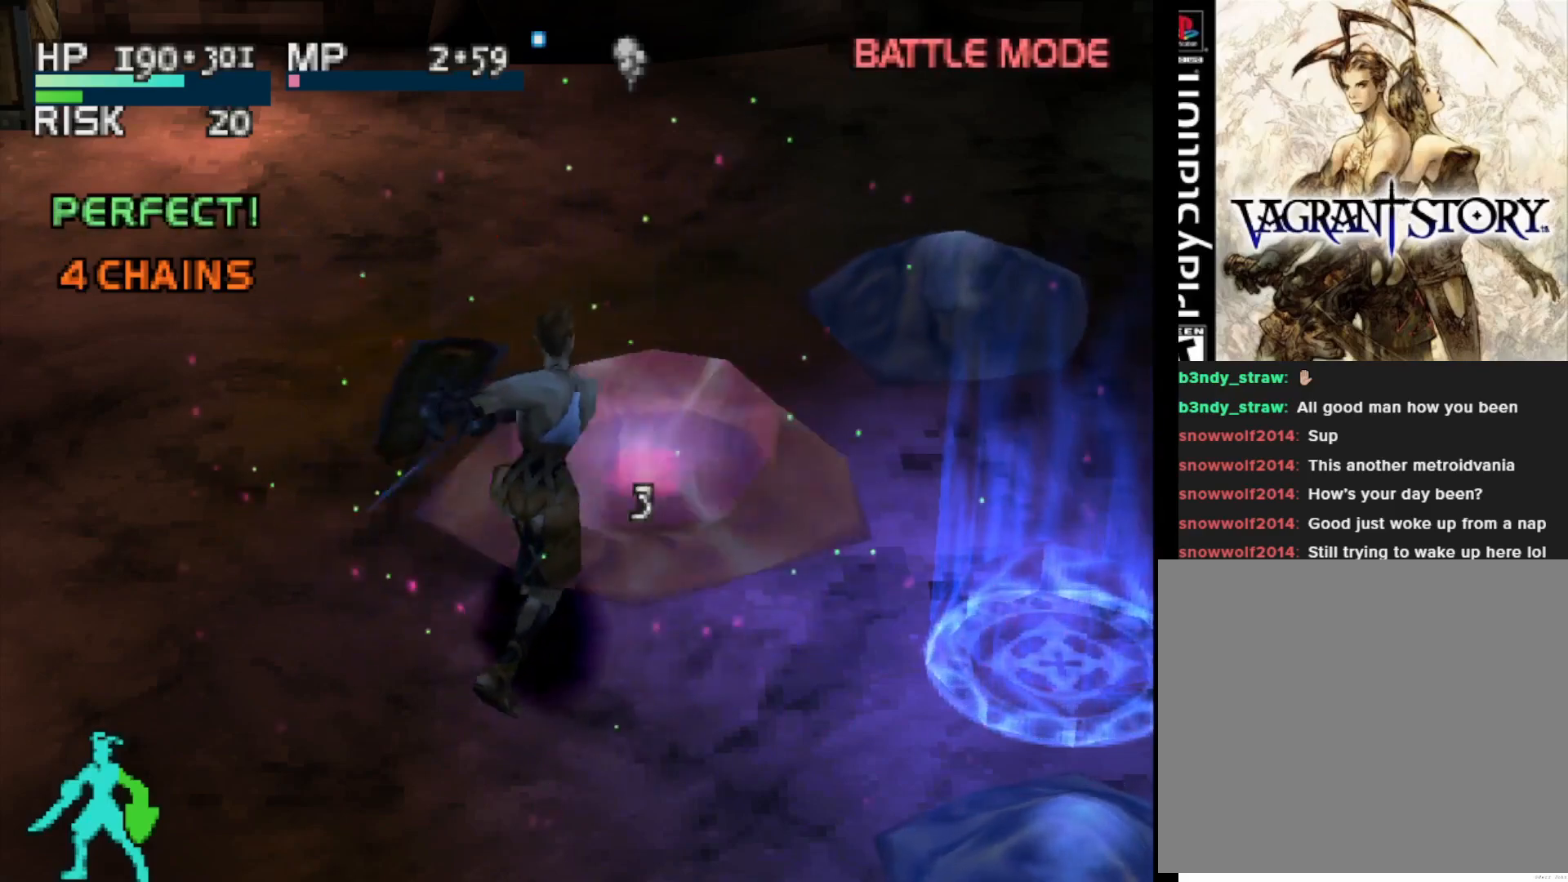
{"buttons": [], "right_stick": "center", "events": []}
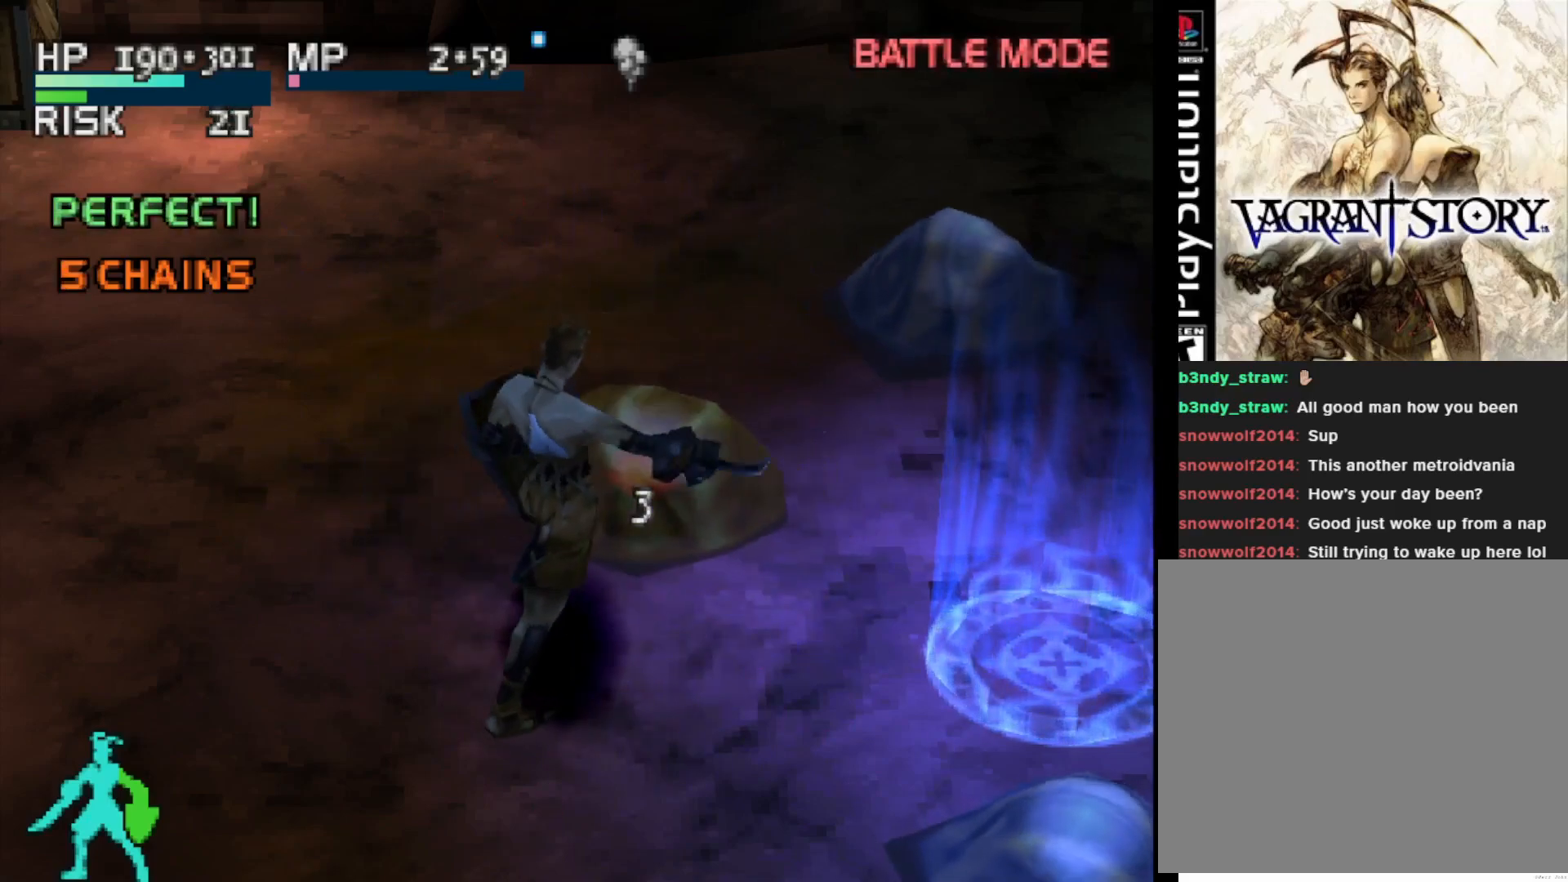
{"buttons": [], "right_stick": "center", "events": []}
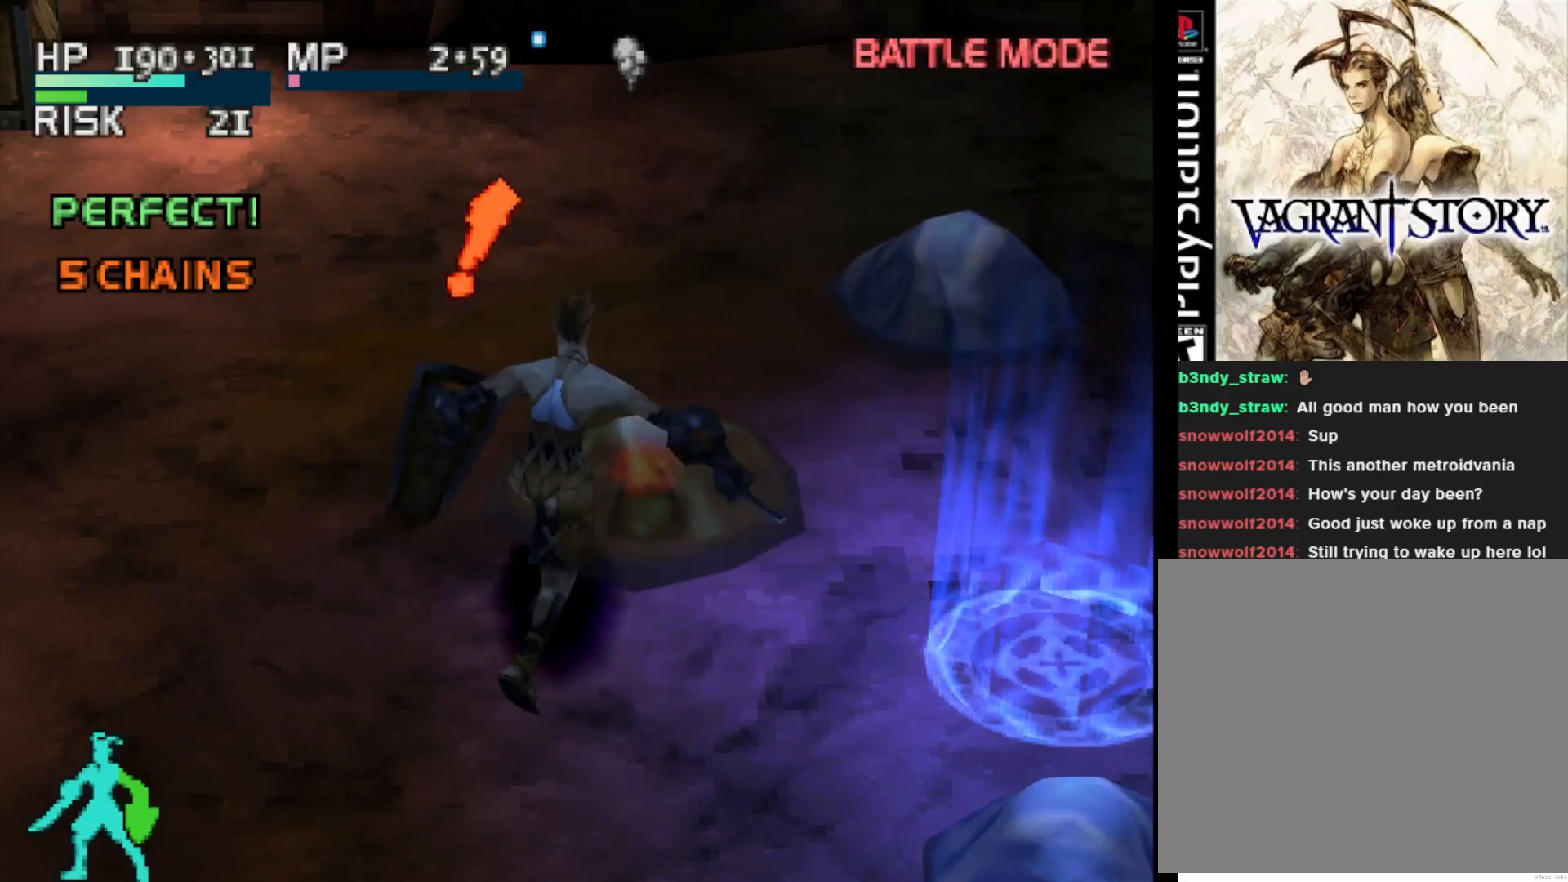
{"buttons": [], "right_stick": "center", "events": [[67, "SQUARE", "down"], [183, "SQUARE", "up"]]}
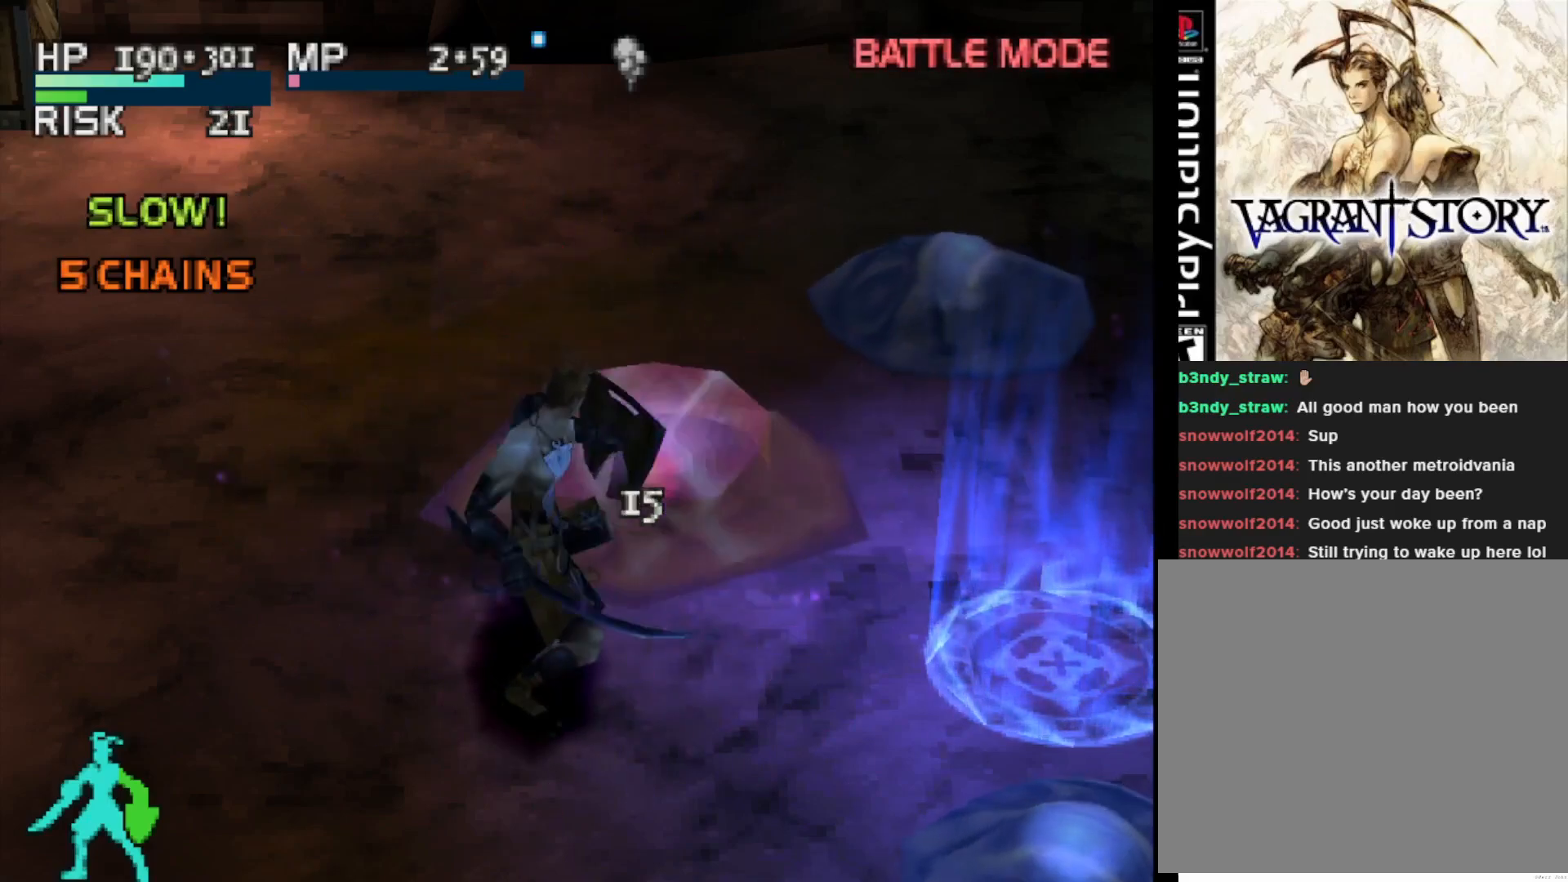
{"buttons": [], "right_stick": "center", "events": []}
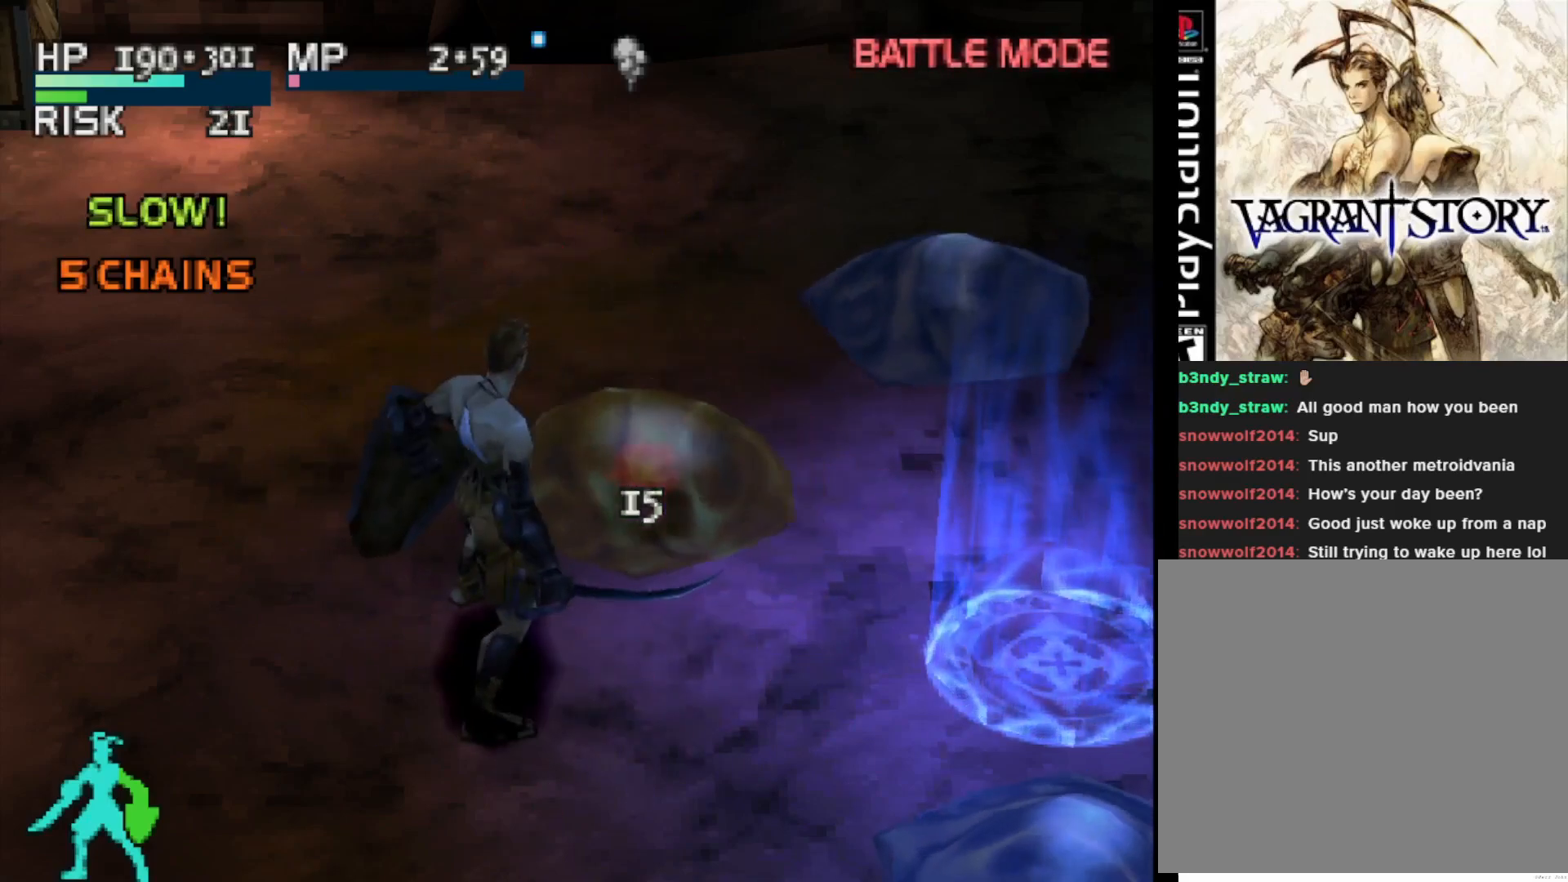
{"buttons": ["DPAD_RIGHT"], "right_stick": "center", "events": [[383, "DPAD_RIGHT", "down"]]}
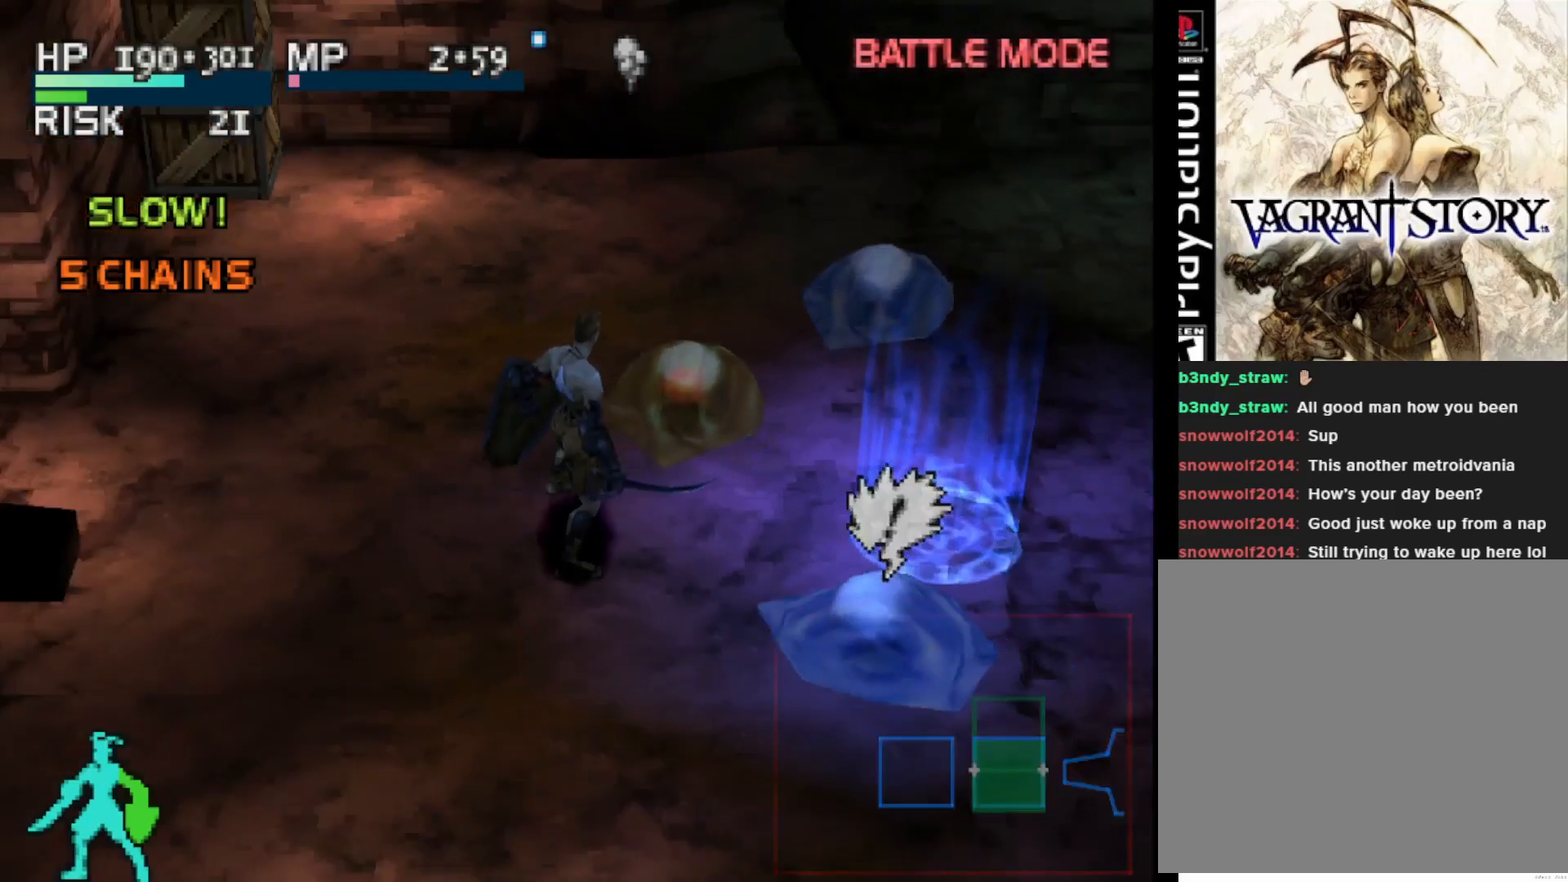
{"buttons": [], "right_stick": "center", "events": [[100, "CIRCLE", "down"], [100, "DPAD_RIGHT", "up"], [217, "CIRCLE", "up"]]}